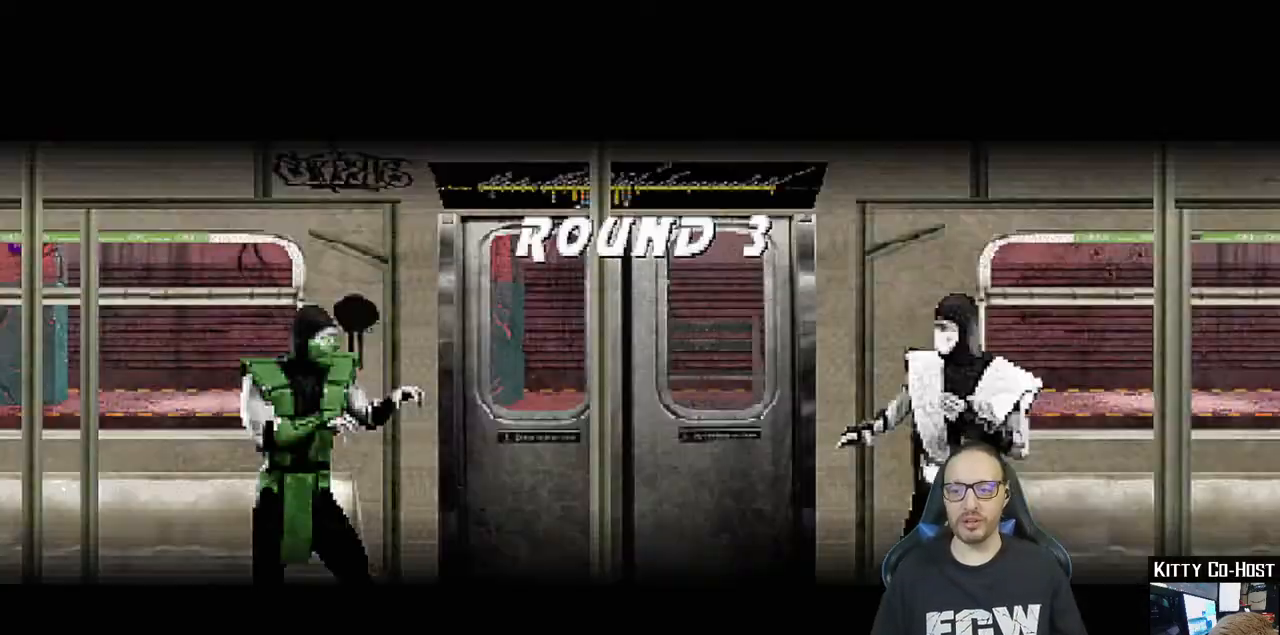
Gameplay with a controller (PlayStation layout); each line is a JSON object with the inputs held at the frame after it. "events" lists button and stick changes between this image and that frame as [ms after this image, input, new state], when the widget could be followed in between.
{"buttons": ["L1", "R1"], "left_stick": "center", "right_stick": "center", "events": [[33, "R1", "up"], [33, "R2", "up"], [500, "L1", "down"], [500, "R1", "down"]]}
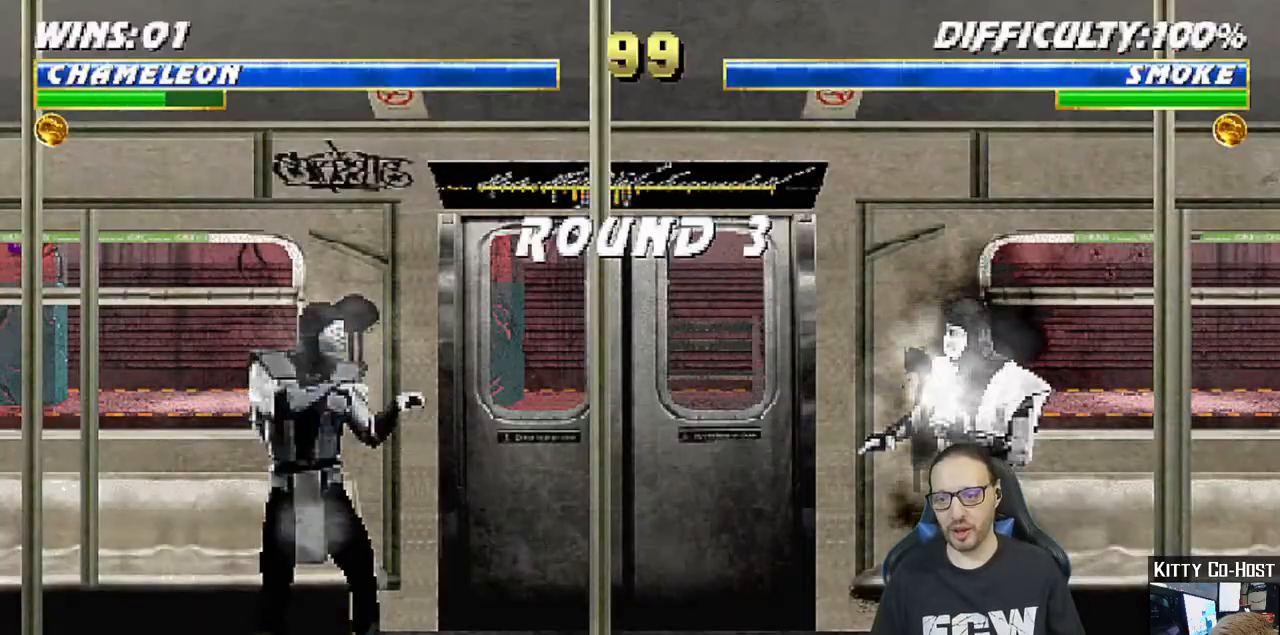
{"buttons": [], "left_stick": "center", "right_stick": "center", "events": [[117, "R1", "up"], [167, "L1", "up"], [283, "R1", "down"], [450, "R1", "up"]]}
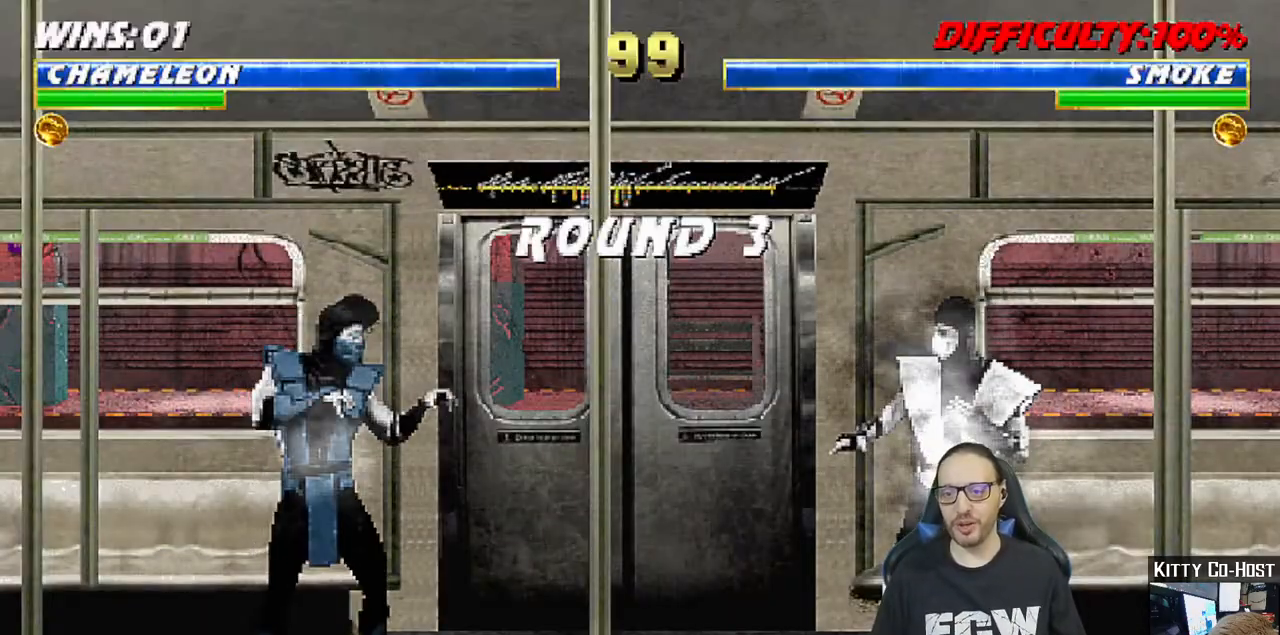
{"buttons": [], "left_stick": "center", "right_stick": "center", "events": []}
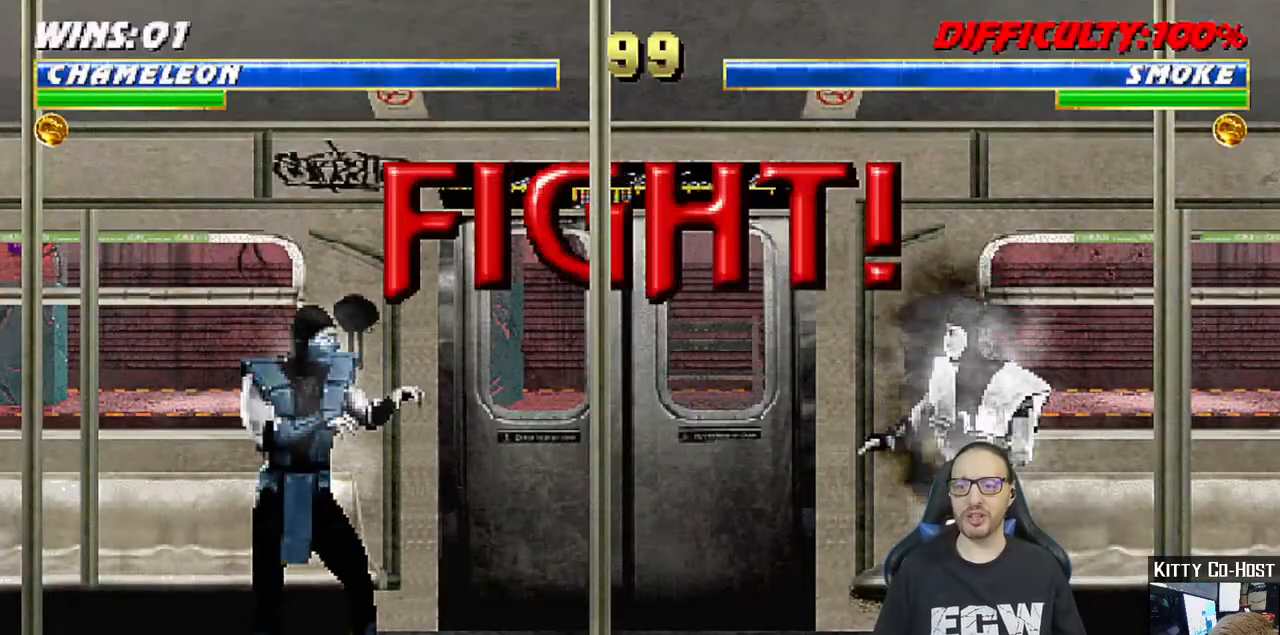
{"buttons": [], "left_stick": "center", "right_stick": "center", "events": [[333, "R1", "down"], [450, "R1", "up"]]}
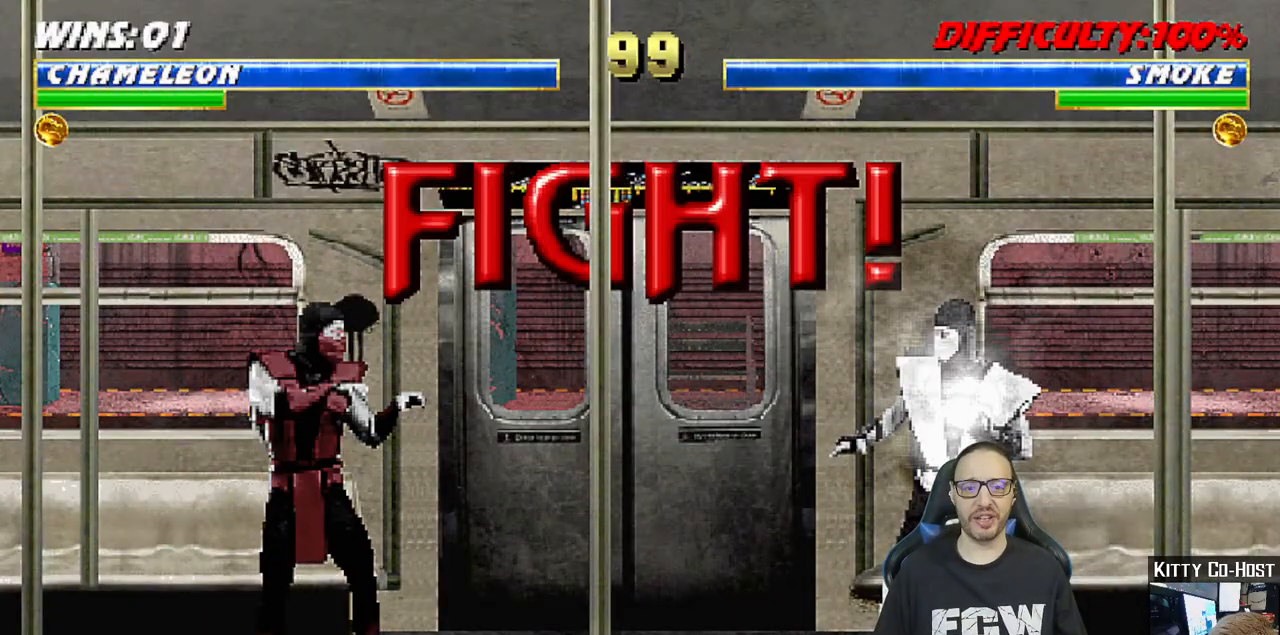
{"buttons": [], "left_stick": "center", "right_stick": "center", "events": []}
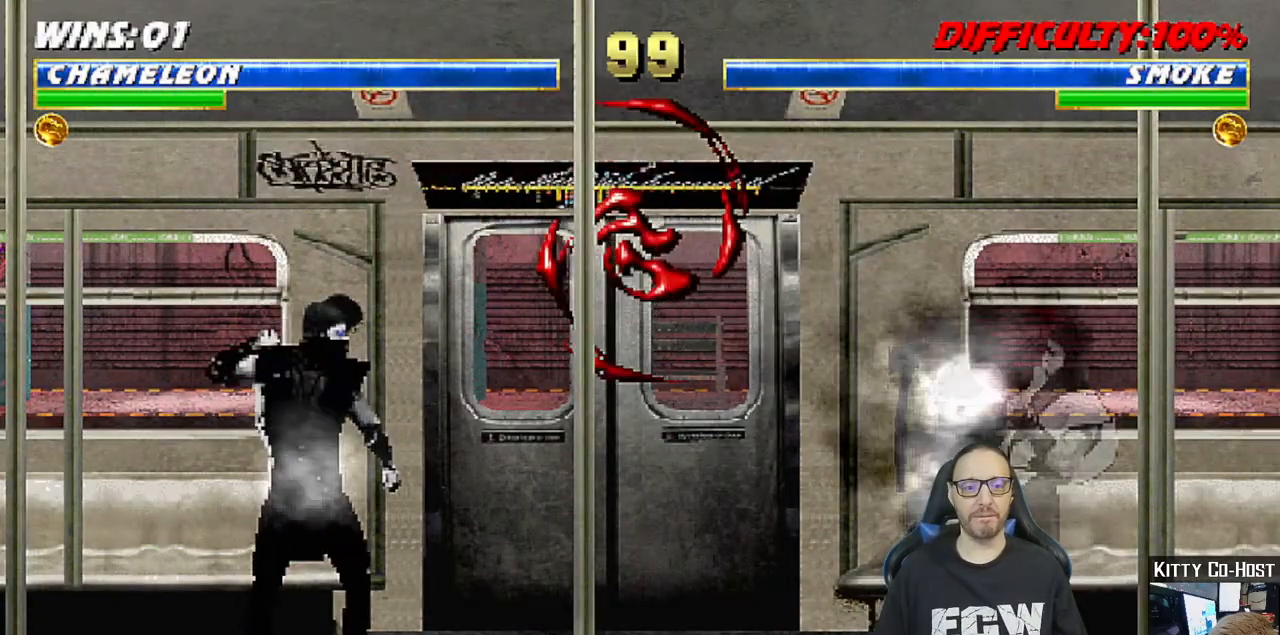
{"buttons": ["DPAD_LEFT"], "left_stick": "center", "right_stick": "center", "events": [[50, "DPAD_LEFT", "down"], [50, "L1", "down"], [67, "DPAD_UP", "down"], [367, "DPAD_LEFT", "up"], [367, "DPAD_UP", "up"], [367, "TRIANGLE", "down"], [400, "L1", "up"], [500, "DPAD_LEFT", "down"], [500, "TRIANGLE", "up"]]}
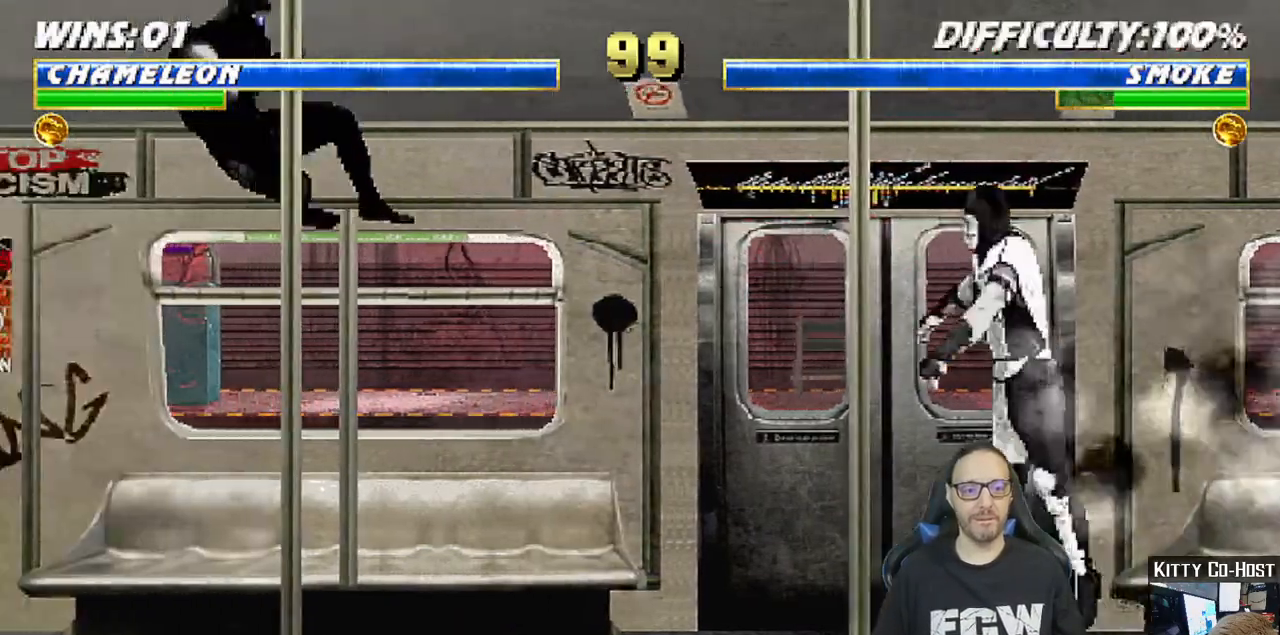
{"buttons": ["CROSS"], "left_stick": "center", "right_stick": "center", "events": [[83, "DPAD_LEFT", "up"], [167, "DPAD_DOWN", "down"], [183, "DPAD_RIGHT", "down"], [233, "DPAD_DOWN", "up"], [267, "CROSS", "down"], [333, "DPAD_RIGHT", "up"], [367, "CROSS", "up"], [417, "CROSS", "down"]]}
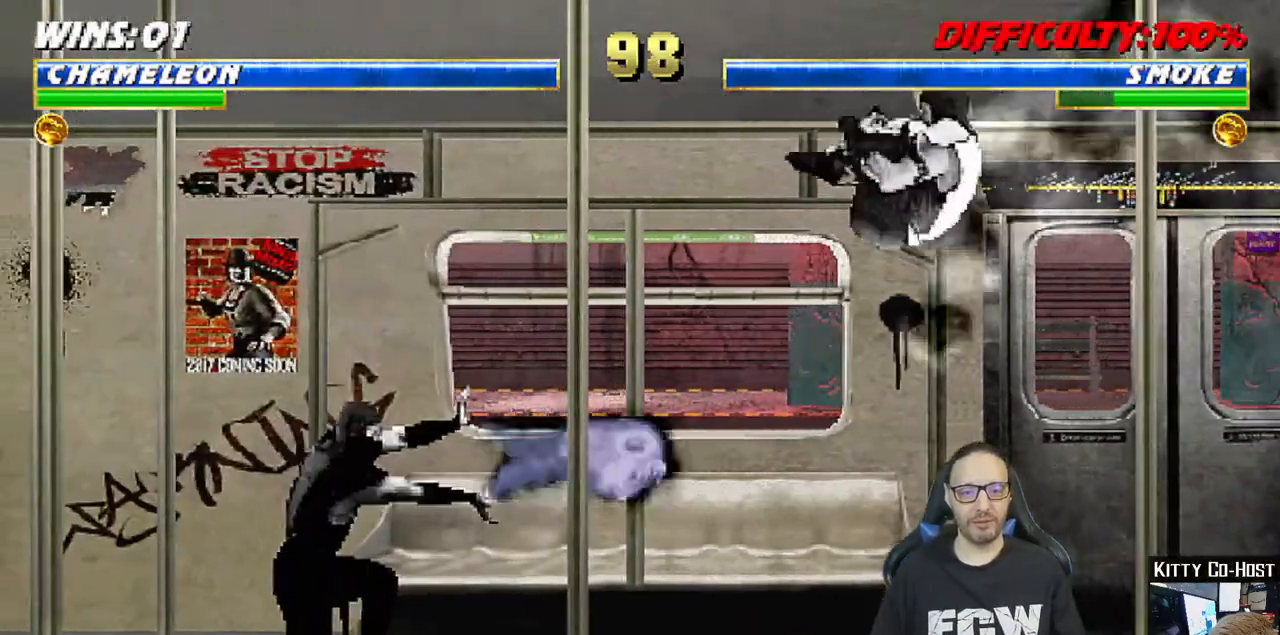
{"buttons": [], "left_stick": "center", "right_stick": "center", "events": [[50, "CROSS", "up"], [50, "DPAD_DOWN", "down"], [83, "DPAD_RIGHT", "down"], [133, "DPAD_DOWN", "up"], [183, "DPAD_RIGHT", "up"]]}
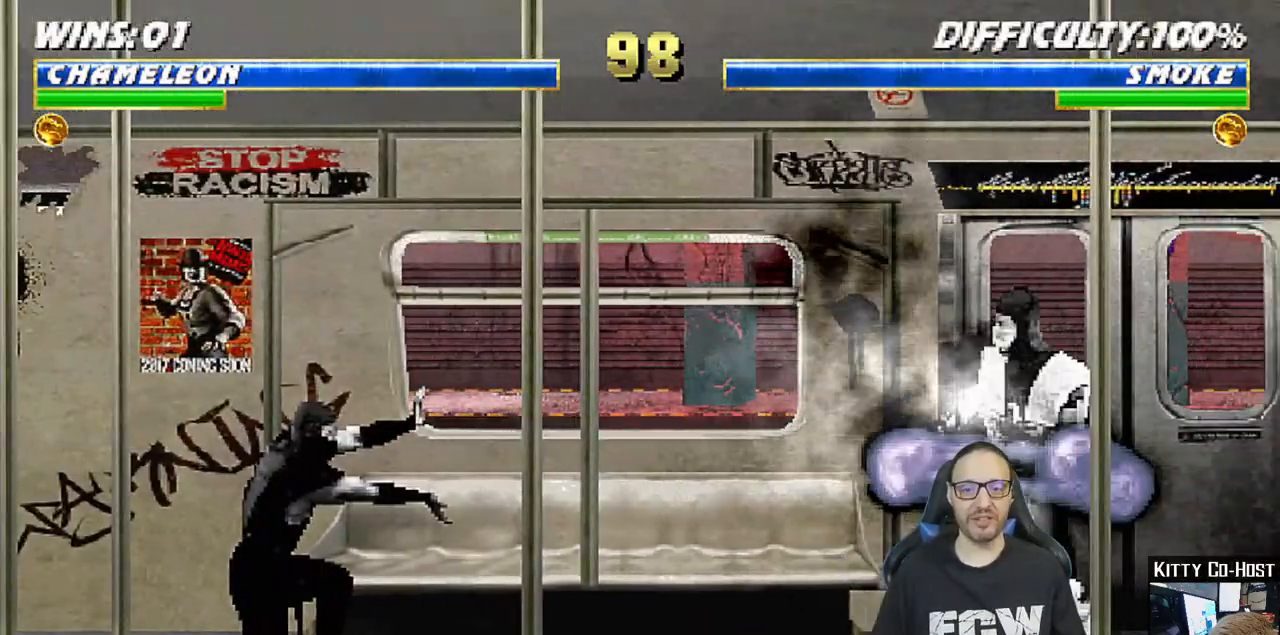
{"buttons": ["L1", "DPAD_RIGHT"], "left_stick": "center", "right_stick": "center", "events": [[133, "DPAD_RIGHT", "down"], [133, "L1", "down"]]}
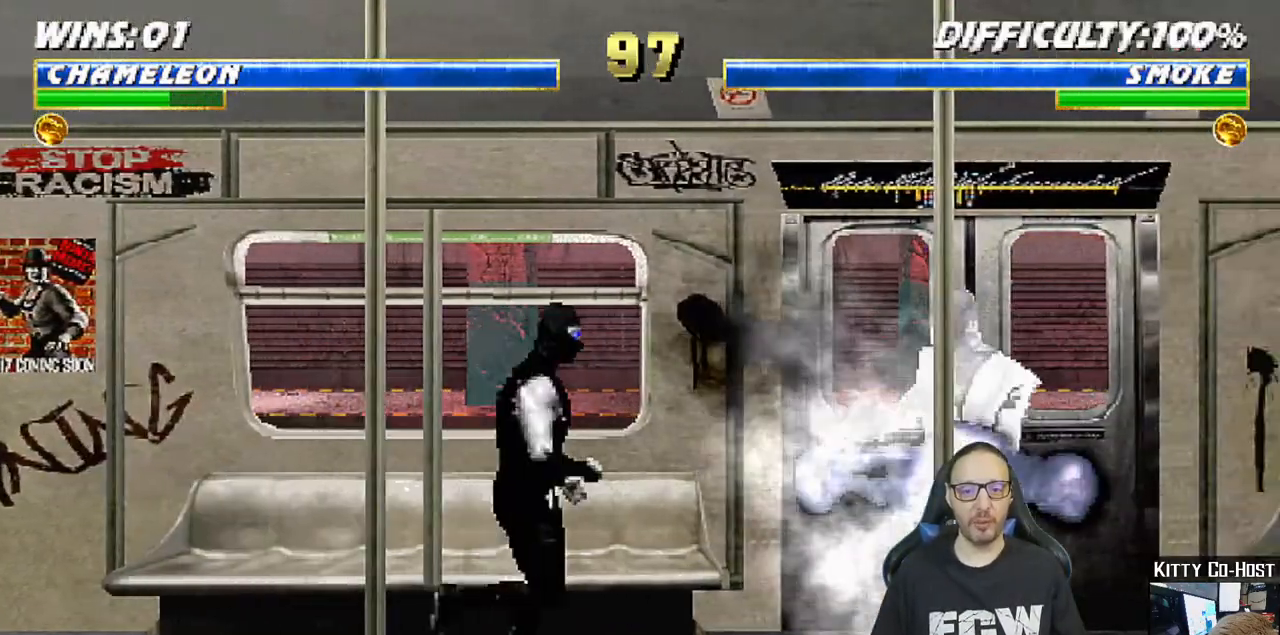
{"buttons": ["L1"], "left_stick": "center", "right_stick": "center", "events": [[33, "SQUARE", "down"], [133, "SQUARE", "up"], [217, "SQUARE", "down"], [317, "SQUARE", "up"], [467, "DPAD_RIGHT", "up"]]}
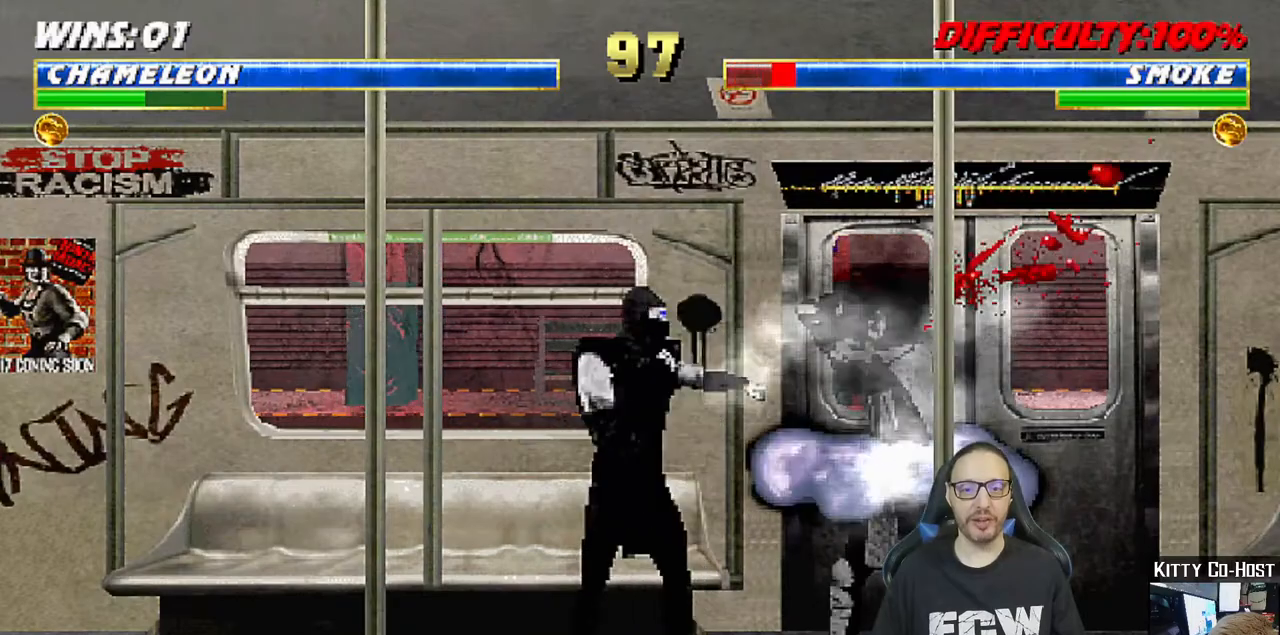
{"buttons": ["CROSS", "L1", "DPAD_RIGHT"], "left_stick": "center", "right_stick": "center", "events": [[50, "DPAD_RIGHT", "down"], [200, "SQUARE", "down"], [300, "SQUARE", "up"], [383, "SQUARE", "down"], [433, "DPAD_RIGHT", "up"], [467, "CROSS", "down"], [467, "SQUARE", "up"], [500, "DPAD_RIGHT", "down"]]}
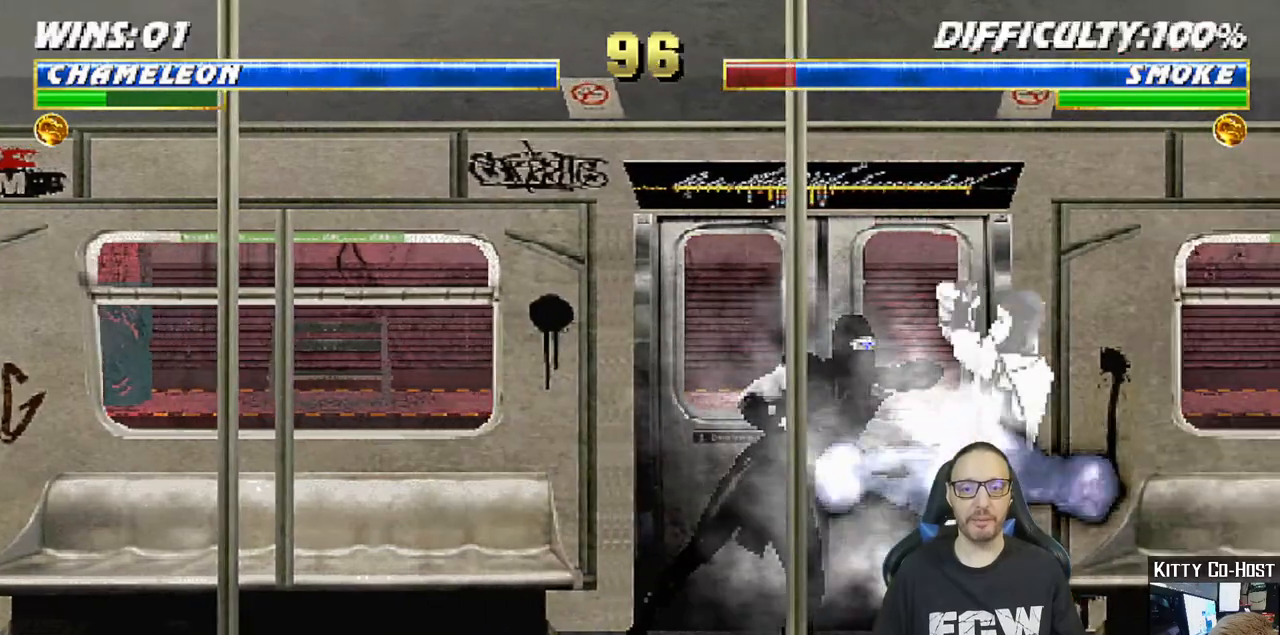
{"buttons": ["SQUARE", "L1", "DPAD_RIGHT"], "left_stick": "center", "right_stick": "center", "events": [[67, "CROSS", "up"], [150, "TRIANGLE", "down"], [283, "TRIANGLE", "up"], [483, "SQUARE", "down"]]}
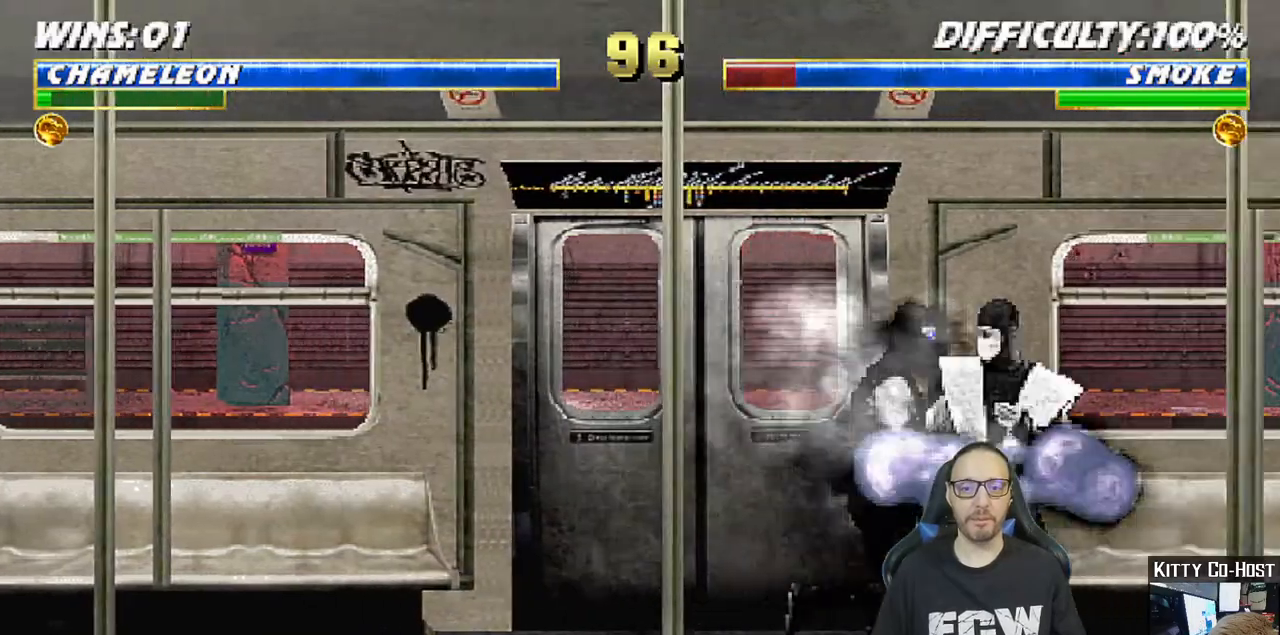
{"buttons": ["TRIANGLE", "L1", "DPAD_RIGHT"], "left_stick": "center", "right_stick": "center", "events": [[100, "SQUARE", "up"], [167, "SQUARE", "down"], [267, "CROSS", "down"], [283, "SQUARE", "up"], [383, "CROSS", "up"], [450, "TRIANGLE", "down"]]}
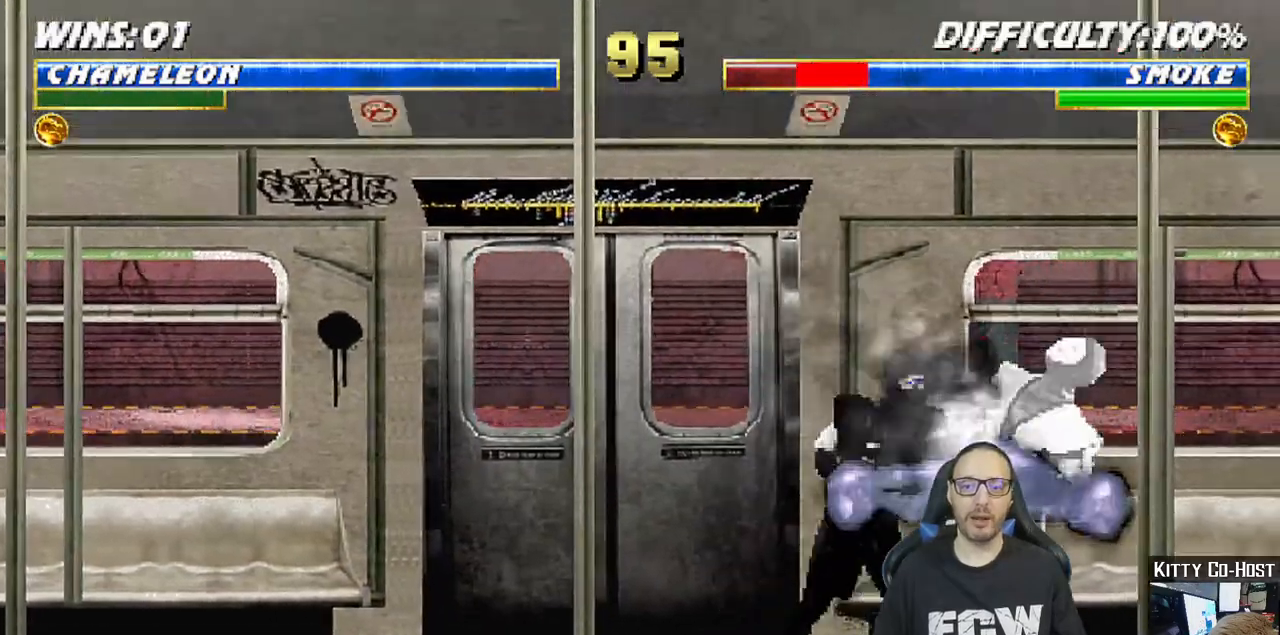
{"buttons": ["TRIANGLE"], "left_stick": "center", "right_stick": "center", "events": [[67, "TRIANGLE", "up"], [133, "TRIANGLE", "down"], [250, "TRIANGLE", "up"], [300, "TRIANGLE", "down"], [383, "TRIANGLE", "up"], [433, "TRIANGLE", "down"], [450, "L1", "up"], [467, "DPAD_RIGHT", "up"]]}
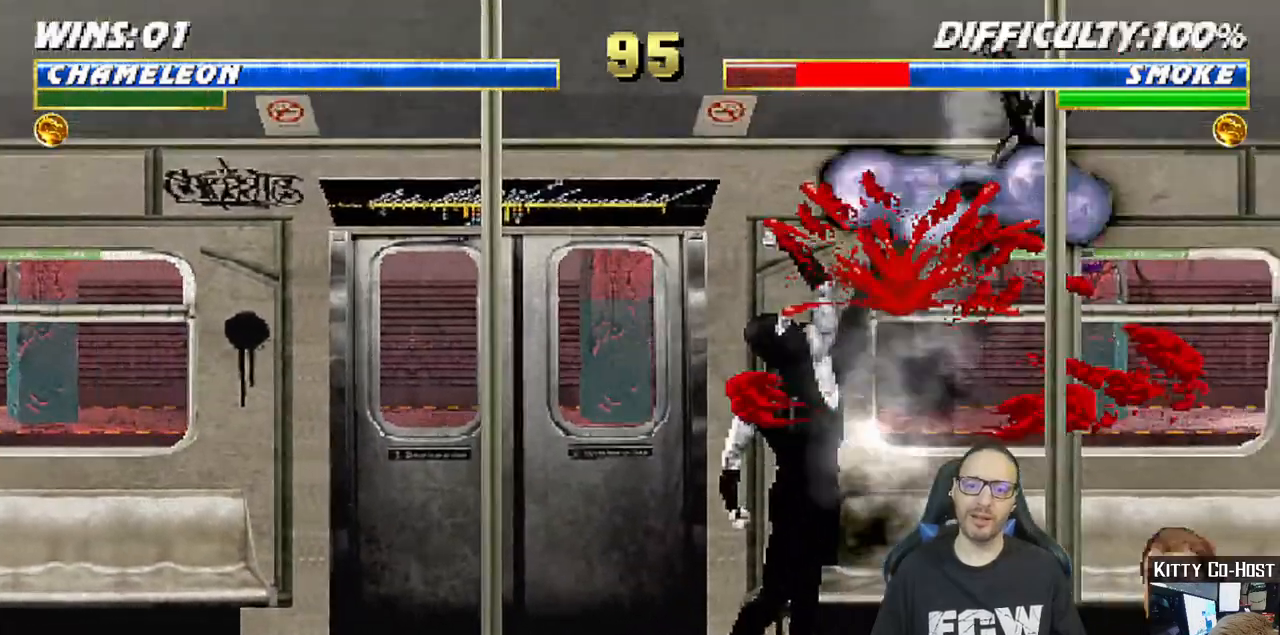
{"buttons": ["DPAD_UP"], "left_stick": "center", "right_stick": "center"}
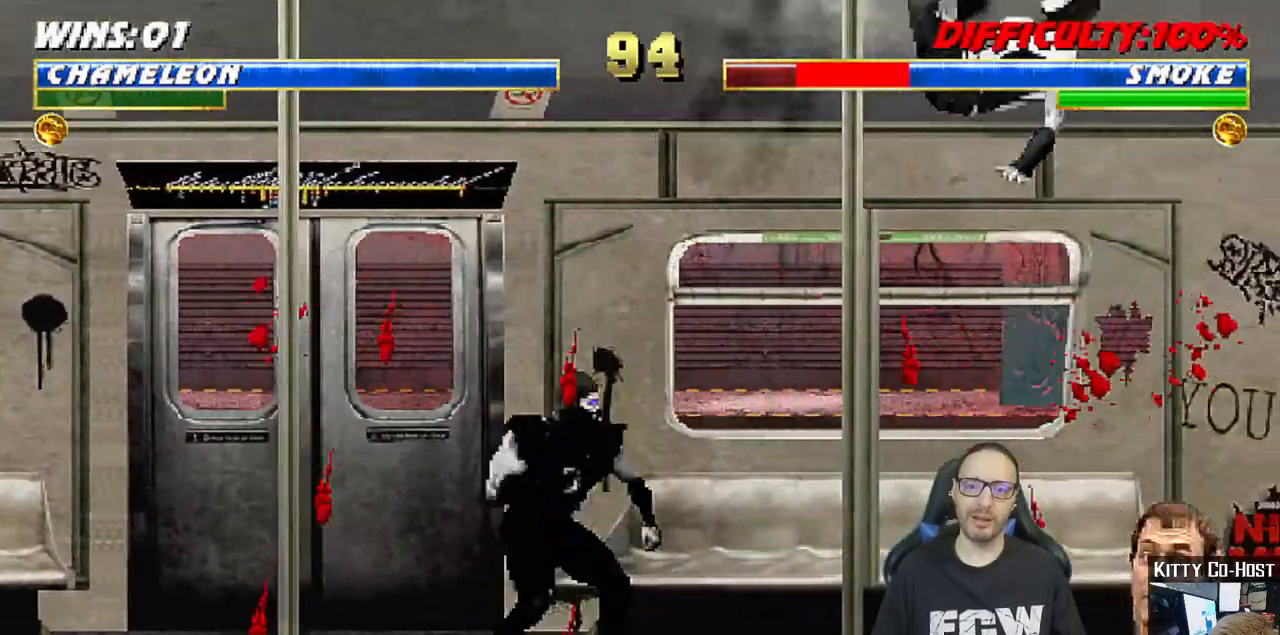
{"buttons": [], "left_stick": "center", "right_stick": "center", "events": [[50, "DPAD_UP", "up"]]}
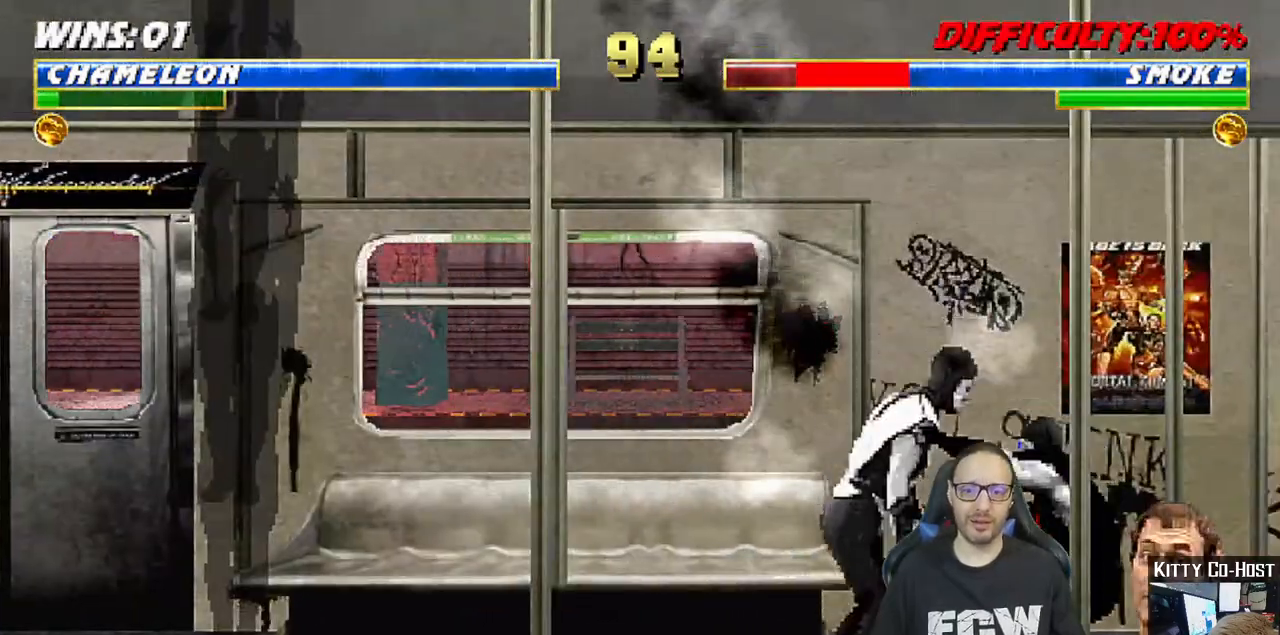
{"buttons": ["L1", "DPAD_LEFT"], "left_stick": "center", "right_stick": "up", "events": [[433, "L1", "down"], [450, "DPAD_LEFT", "down"], [483, "right_stick", "up"]]}
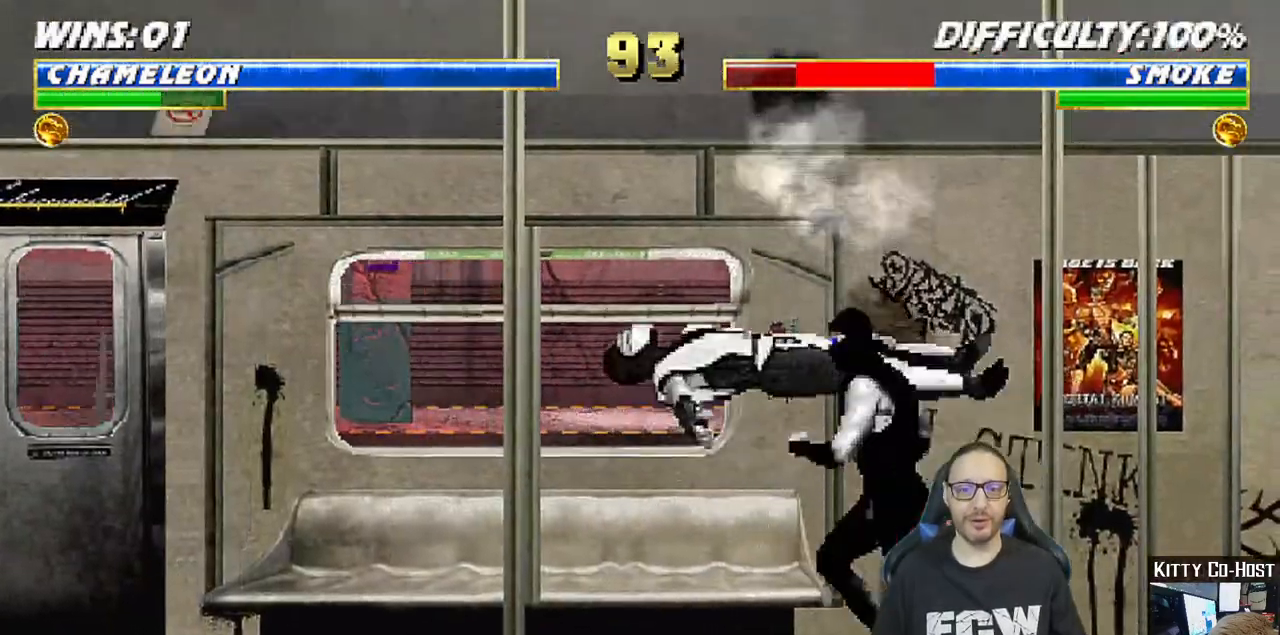
{"buttons": ["L1", "DPAD_LEFT"], "left_stick": "center", "right_stick": "up"}
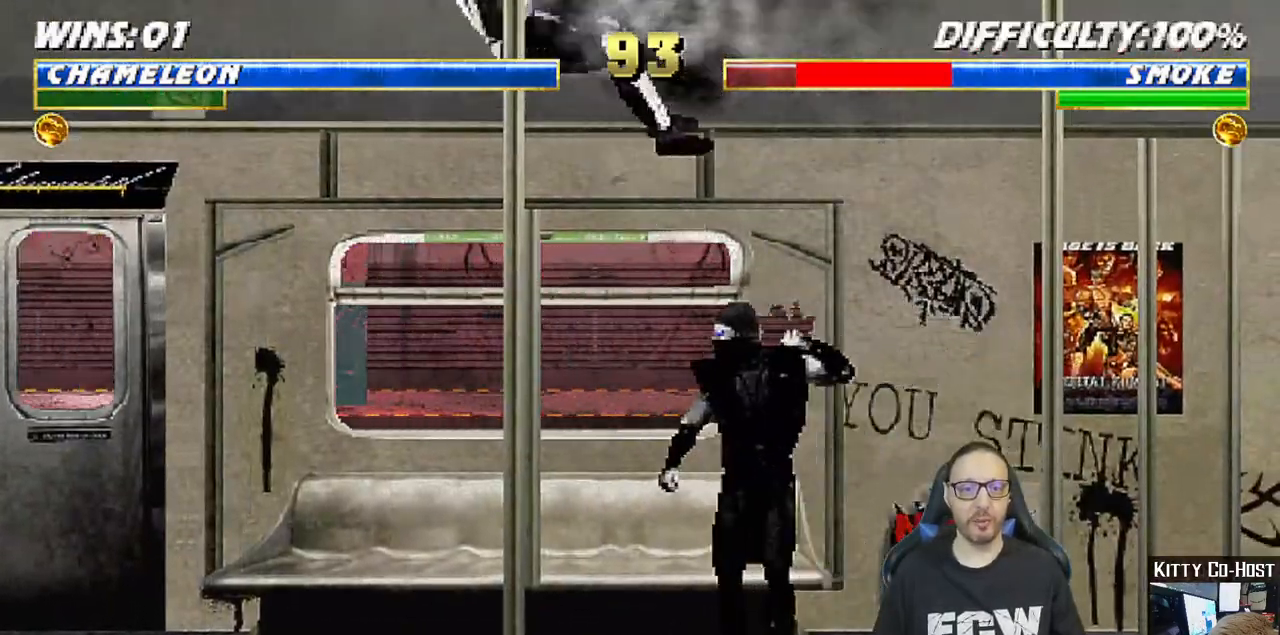
{"buttons": ["CROSS"], "left_stick": "center", "right_stick": "center", "events": [[17, "right_stick", "center"], [167, "SQUARE", "down"], [250, "DPAD_LEFT", "up"], [267, "L1", "up"], [317, "SQUARE", "up"], [333, "DPAD_DOWN", "down"], [367, "DPAD_LEFT", "down"], [417, "DPAD_DOWN", "up"], [450, "DPAD_LEFT", "up"], [483, "CROSS", "down"]]}
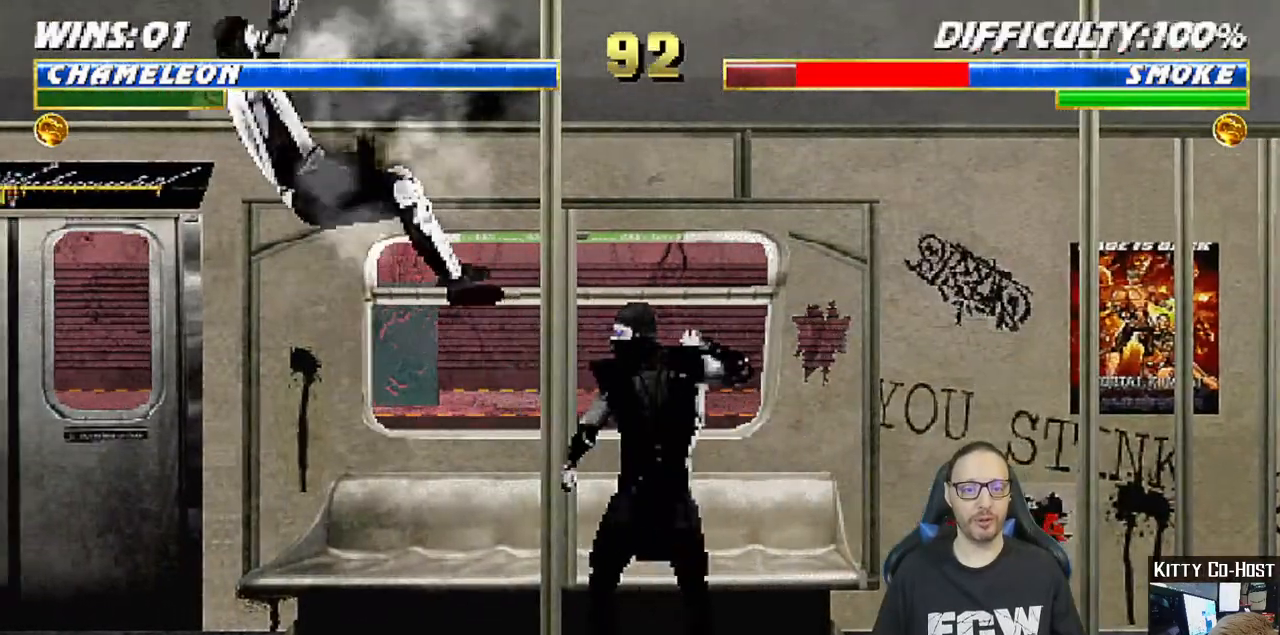
{"buttons": [], "left_stick": "center", "right_stick": "center", "events": [[100, "right_stick", "down-left"], [117, "CROSS", "up"], [150, "right_stick", "center"], [200, "CROSS", "down"], [367, "CROSS", "up"]]}
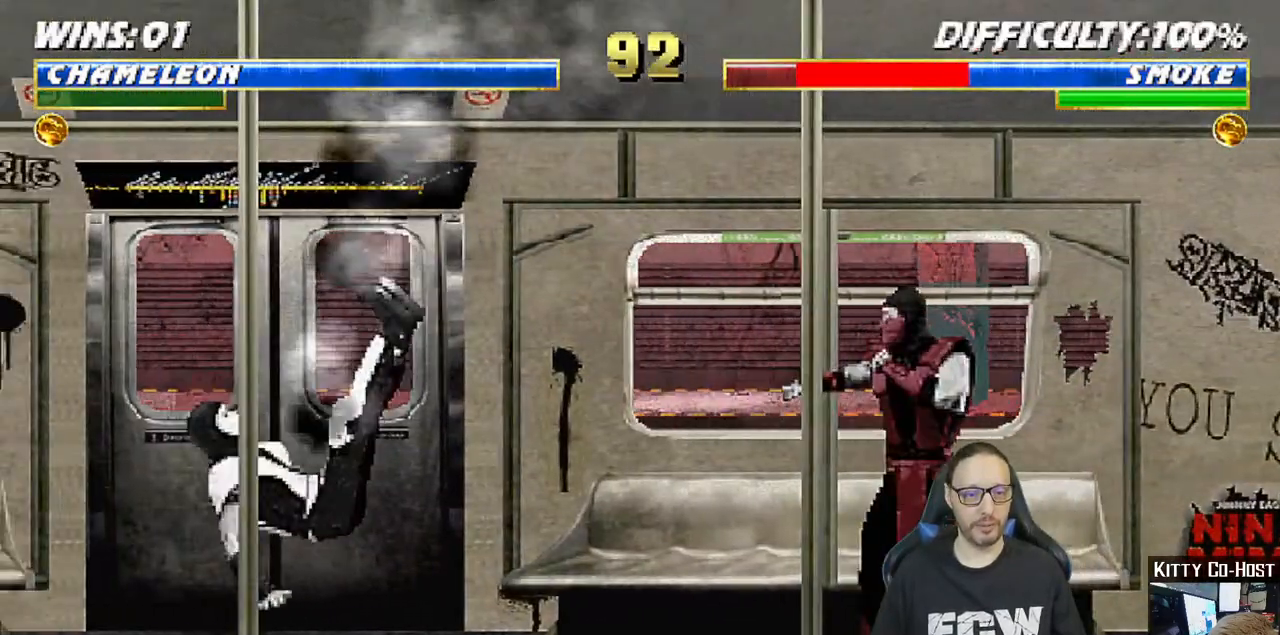
{"buttons": ["L1", "DPAD_UP", "DPAD_LEFT"], "left_stick": "center", "right_stick": "center", "events": [[100, "DPAD_LEFT", "down"], [383, "L1", "down"], [500, "DPAD_UP", "down"]]}
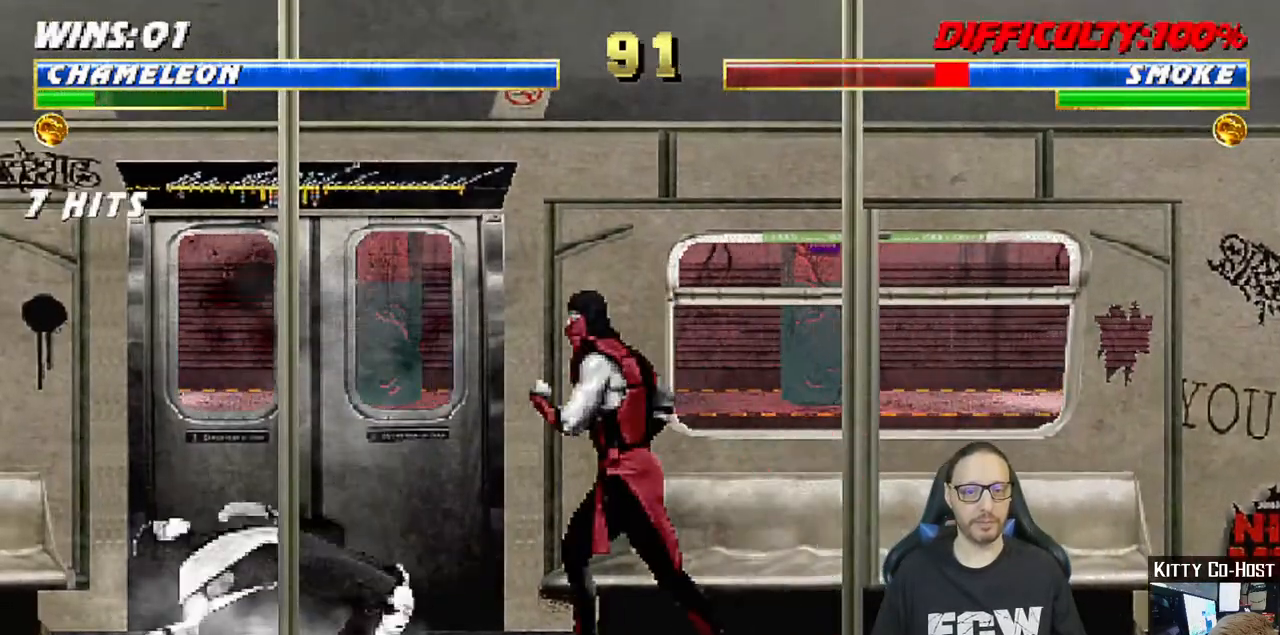
{"buttons": ["SQUARE", "L1"], "left_stick": "center", "right_stick": "center", "events": [[50, "DPAD_LEFT", "up"], [50, "DPAD_RIGHT", "down"], [133, "DPAD_UP", "up"], [450, "DPAD_RIGHT", "up"], [450, "SQUARE", "down"]]}
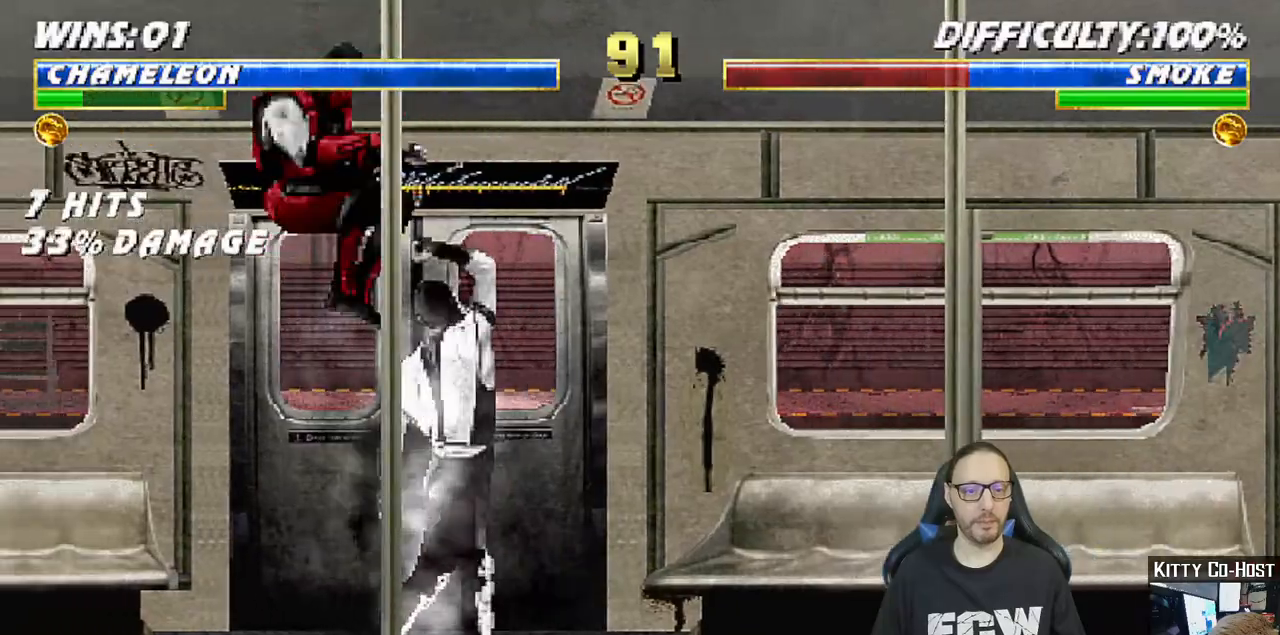
{"buttons": ["CROSS", "L1"], "left_stick": "center", "right_stick": "center", "events": [[67, "SQUARE", "up"], [133, "TRIANGLE", "down"], [217, "TRIANGLE", "up"], [233, "CROSS", "down"], [300, "CROSS", "up"], [350, "CROSS", "down"]]}
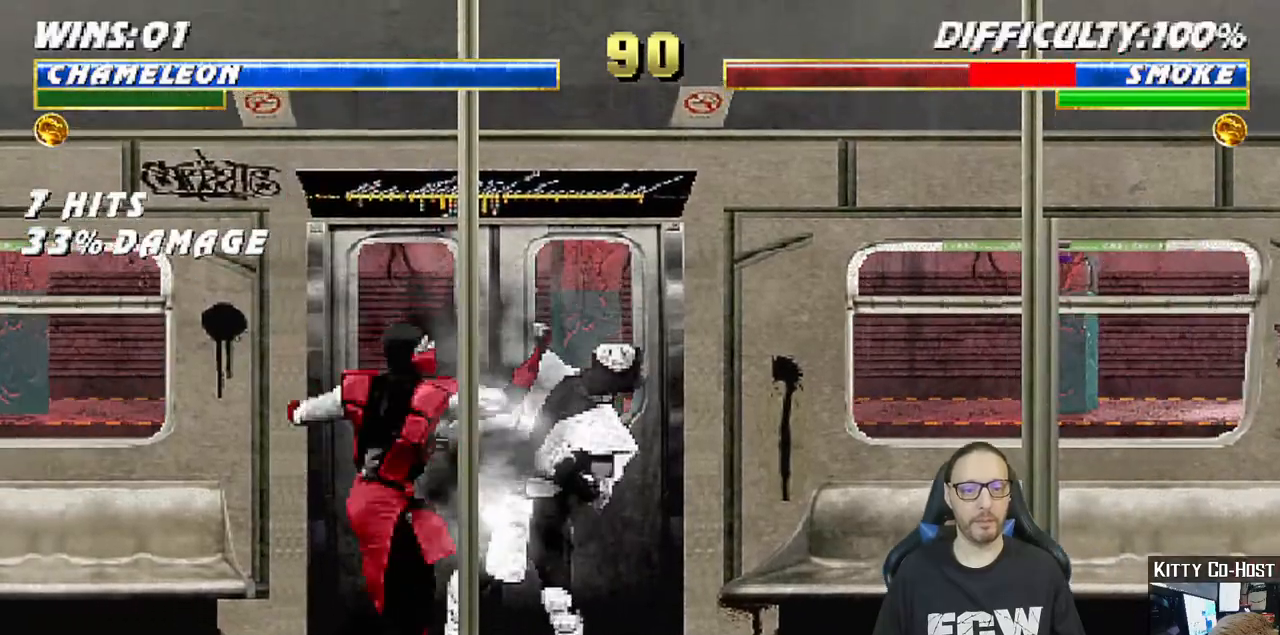
{"buttons": ["DPAD_DOWN"], "left_stick": "center", "right_stick": "center", "events": [[133, "L1", "up"], [200, "CROSS", "up"], [350, "DPAD_LEFT", "down"], [400, "DPAD_DOWN", "down"], [433, "DPAD_LEFT", "up"]]}
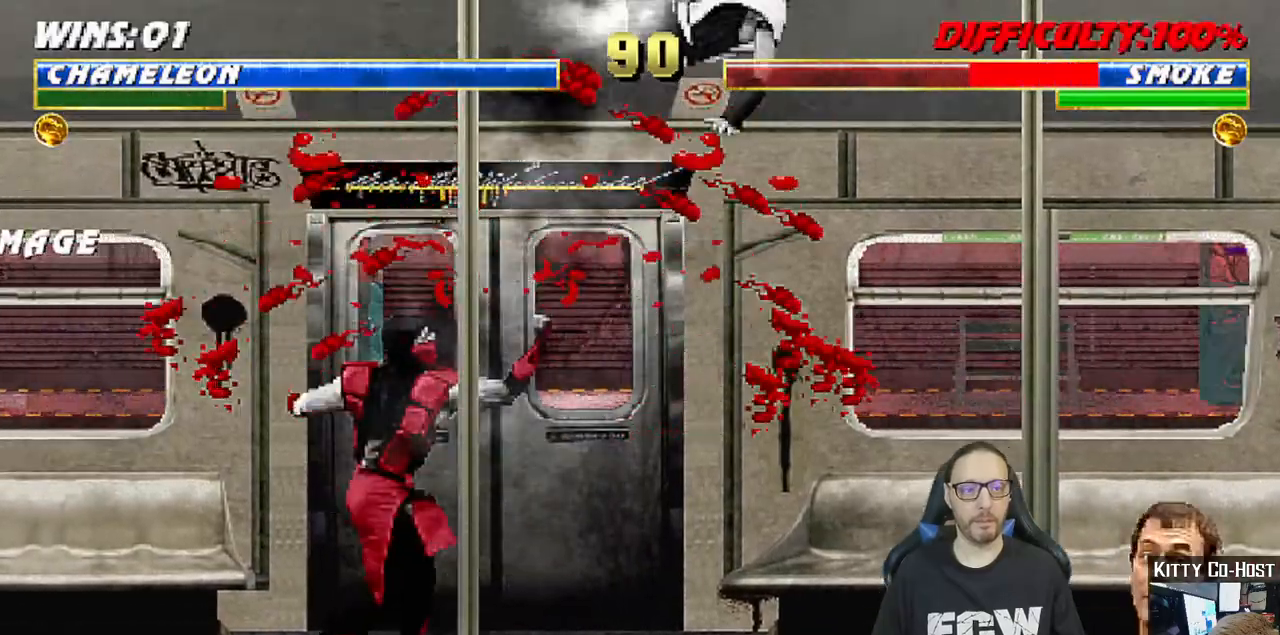
{"buttons": ["TRIANGLE"], "left_stick": "center", "right_stick": "center", "events": [[33, "DPAD_LEFT", "down"], [50, "DPAD_DOWN", "up"], [117, "DPAD_LEFT", "up"], [167, "TRIANGLE", "down"], [283, "TRIANGLE", "up"], [350, "TRIANGLE", "down"]]}
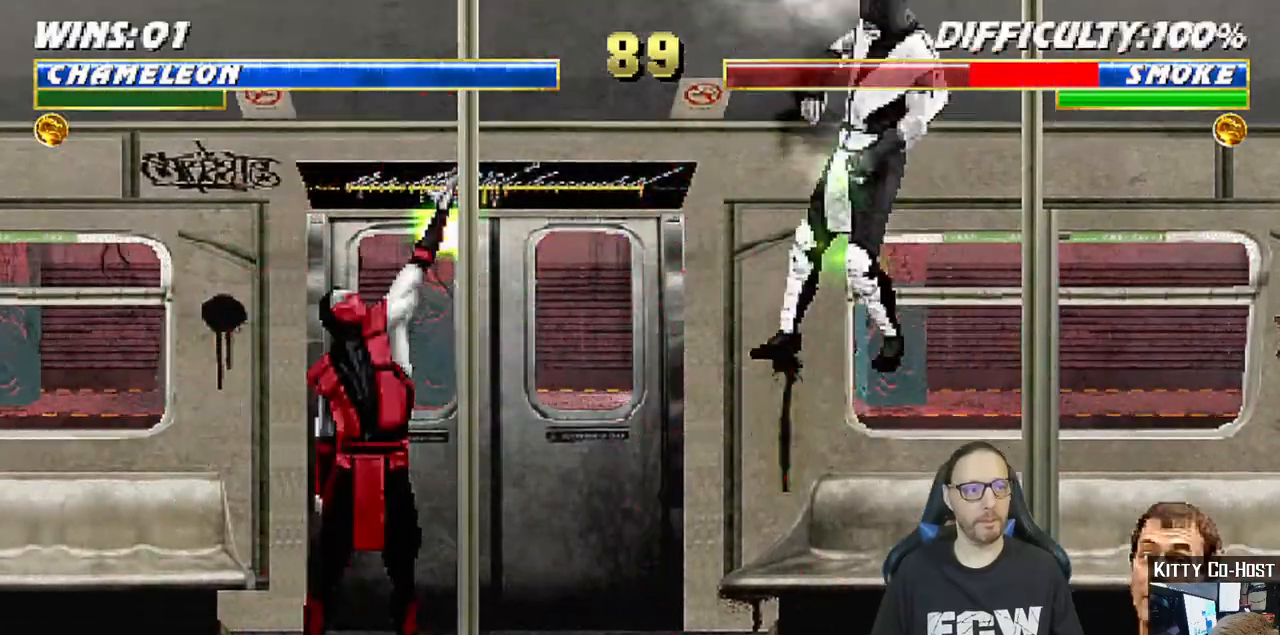
{"buttons": [], "left_stick": "center", "right_stick": "center", "events": [[67, "TRIANGLE", "up"]]}